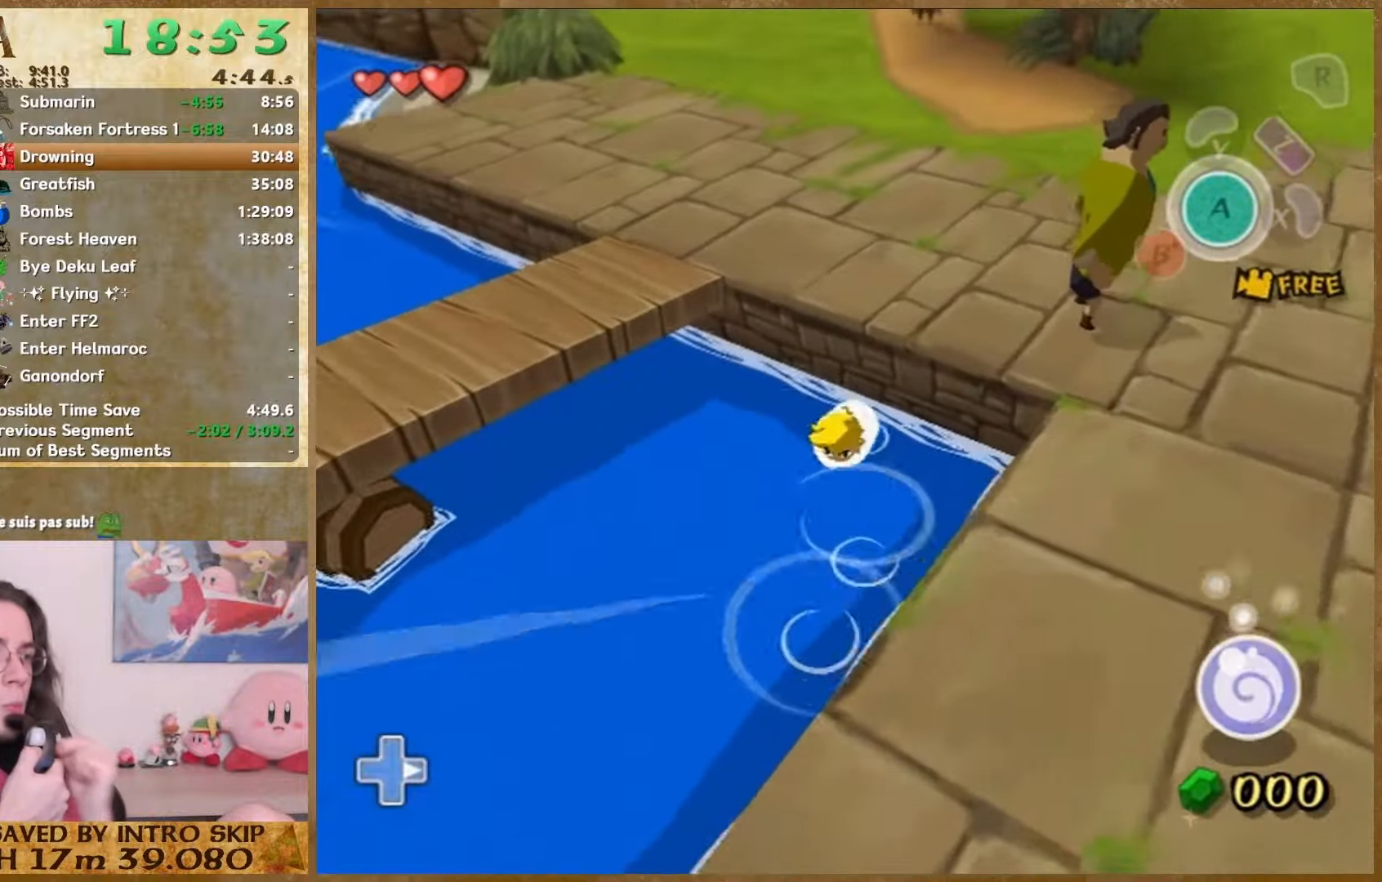
Gameplay with a controller (Nintendo layout); each line is a JSON object with the inputs held at the frame after it. "button_events" lists button changes between this image and that frame as [ms after this image, input, new state], when the widget could be followed in between (sticks are given only as held states). Not read: A L2 L3 R3 SELECT START.
{"buttons": [], "left_stick": "up", "right_stick": "left", "button_events": []}
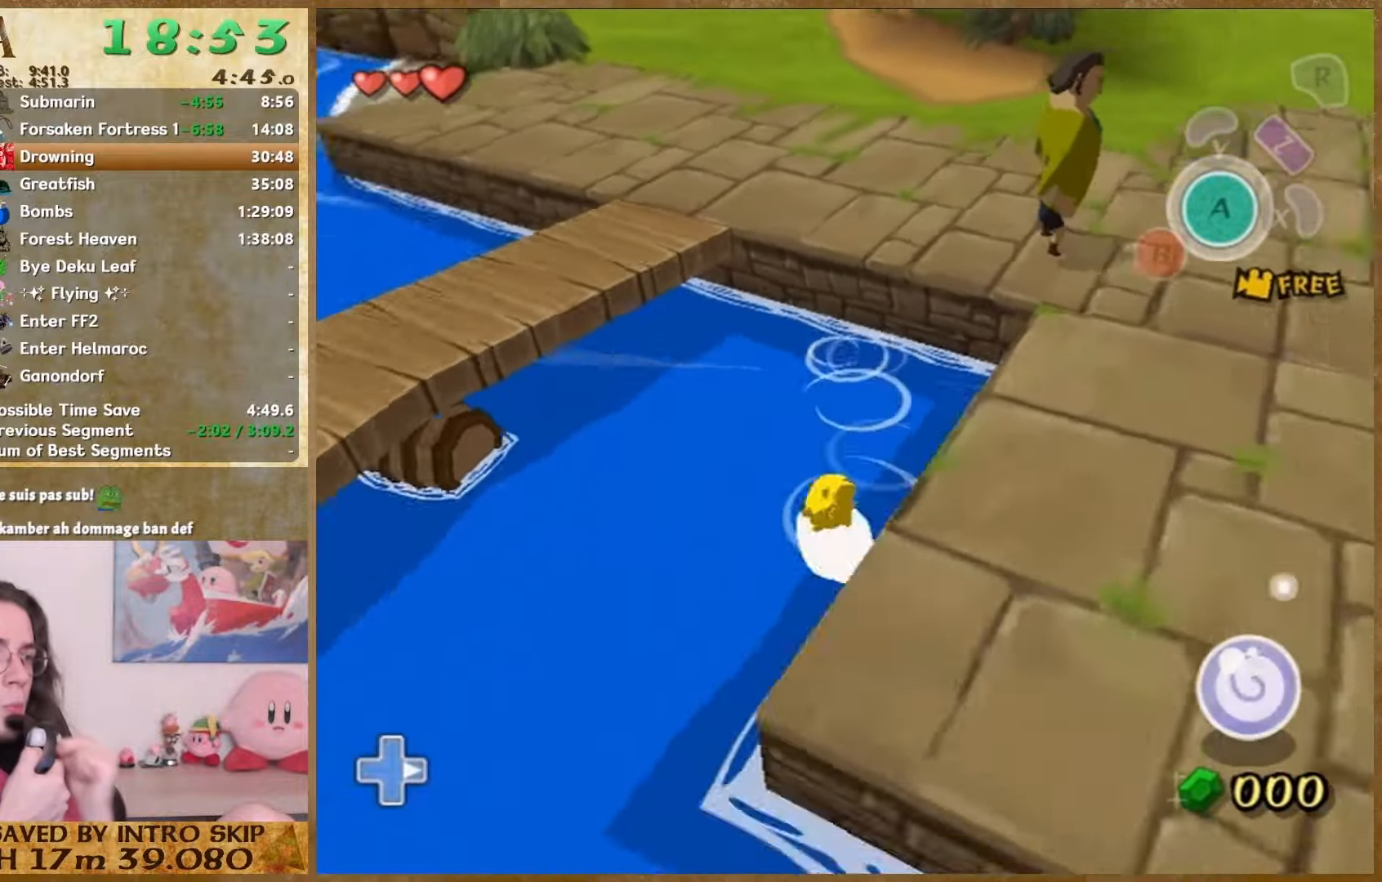
{"buttons": [], "left_stick": "up", "right_stick": "left", "button_events": []}
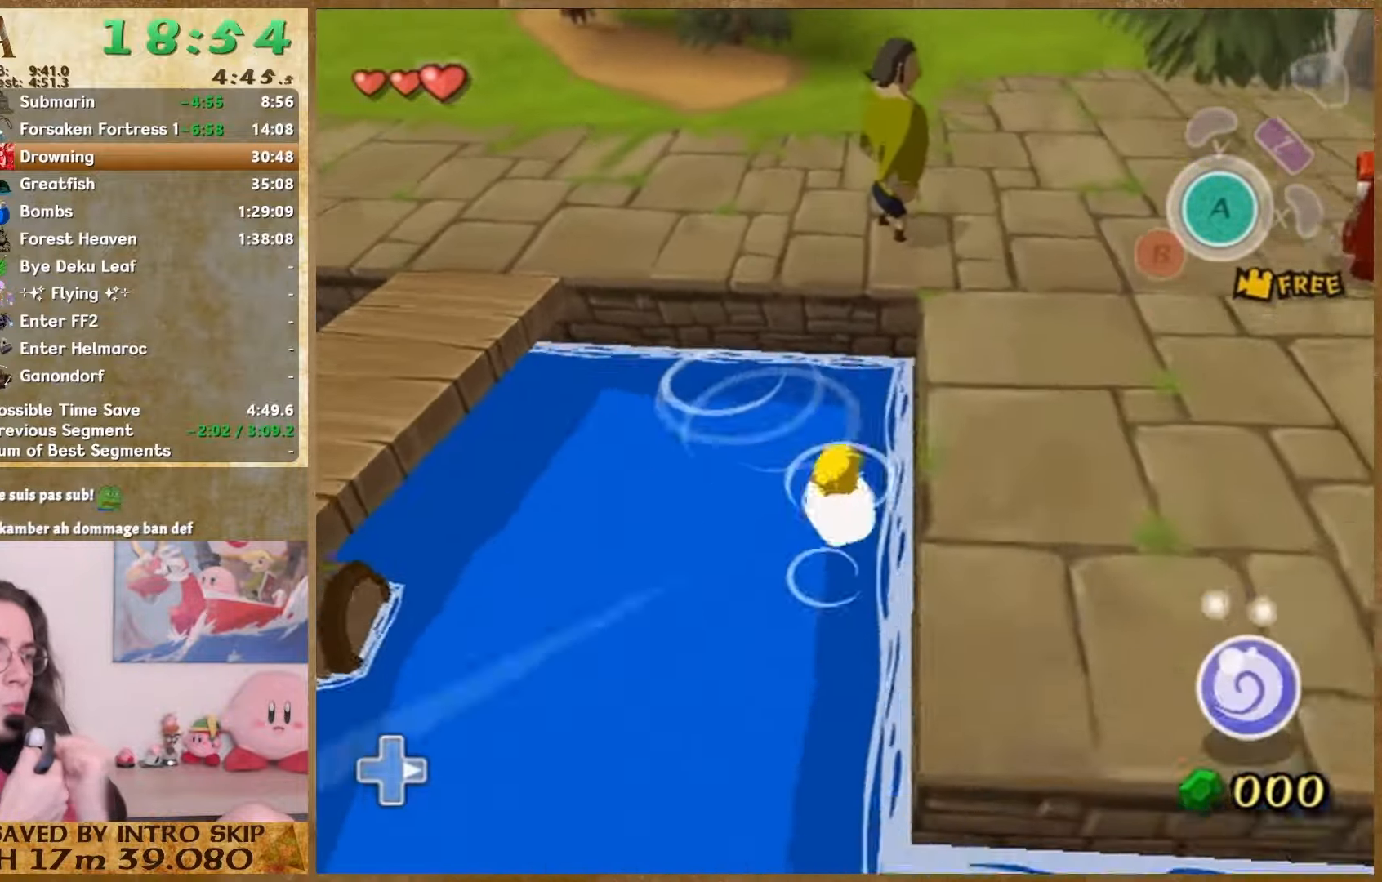
{"buttons": [], "left_stick": "down", "right_stick": "left", "button_events": []}
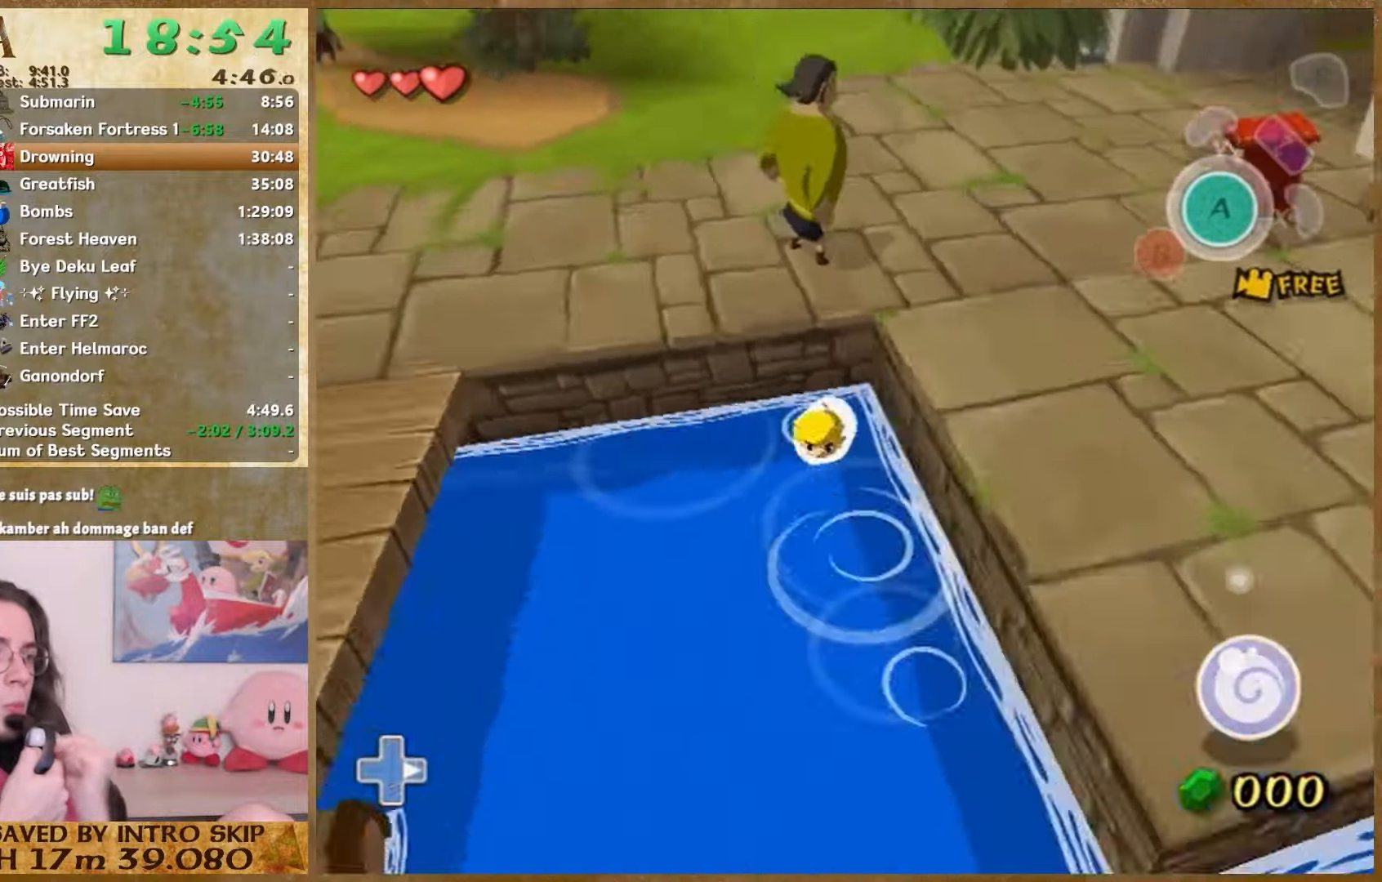
{"buttons": [], "left_stick": "up", "right_stick": "center", "button_events": []}
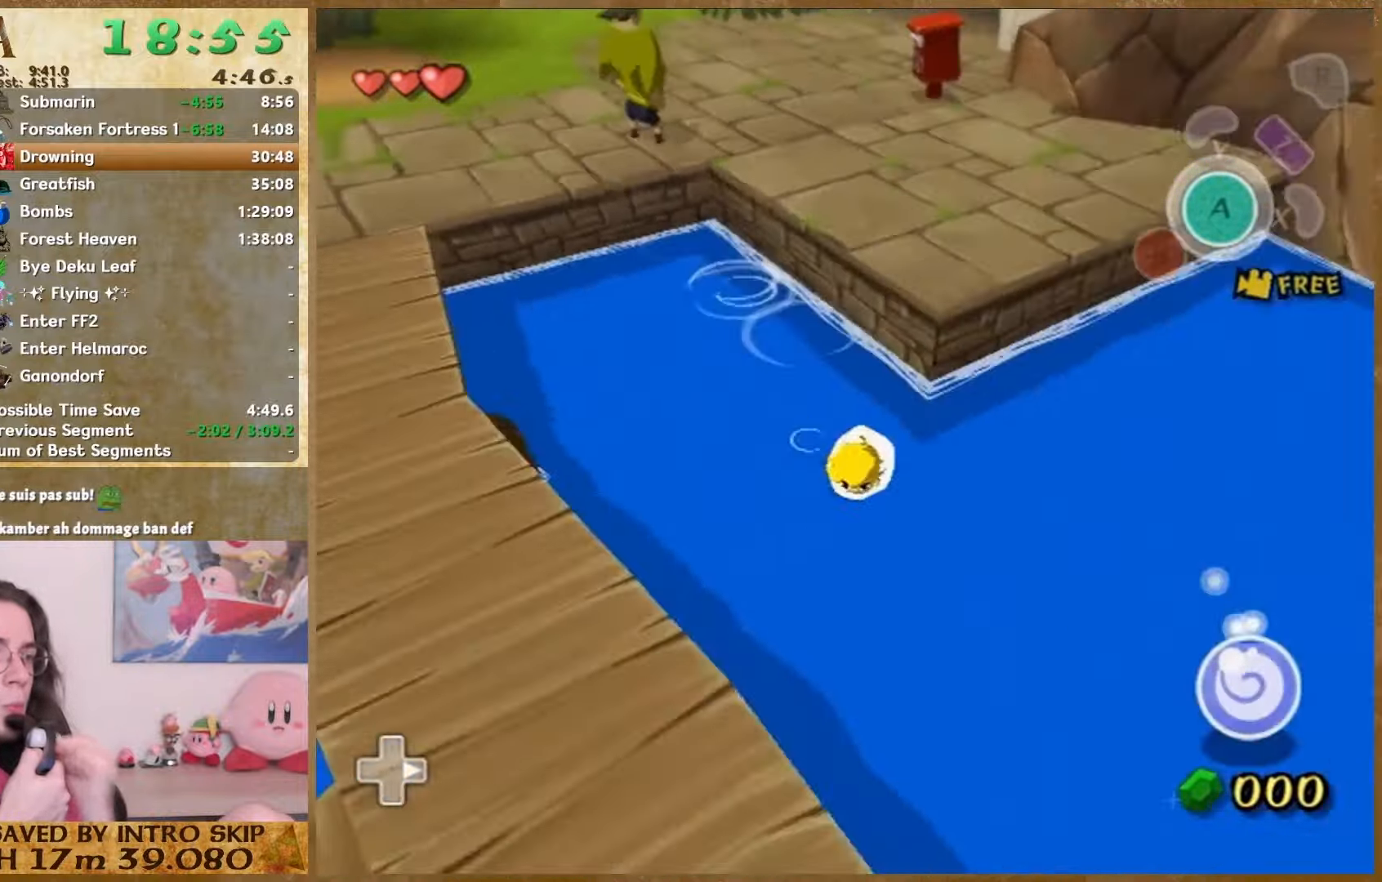
{"buttons": [], "left_stick": "center", "right_stick": "center", "button_events": []}
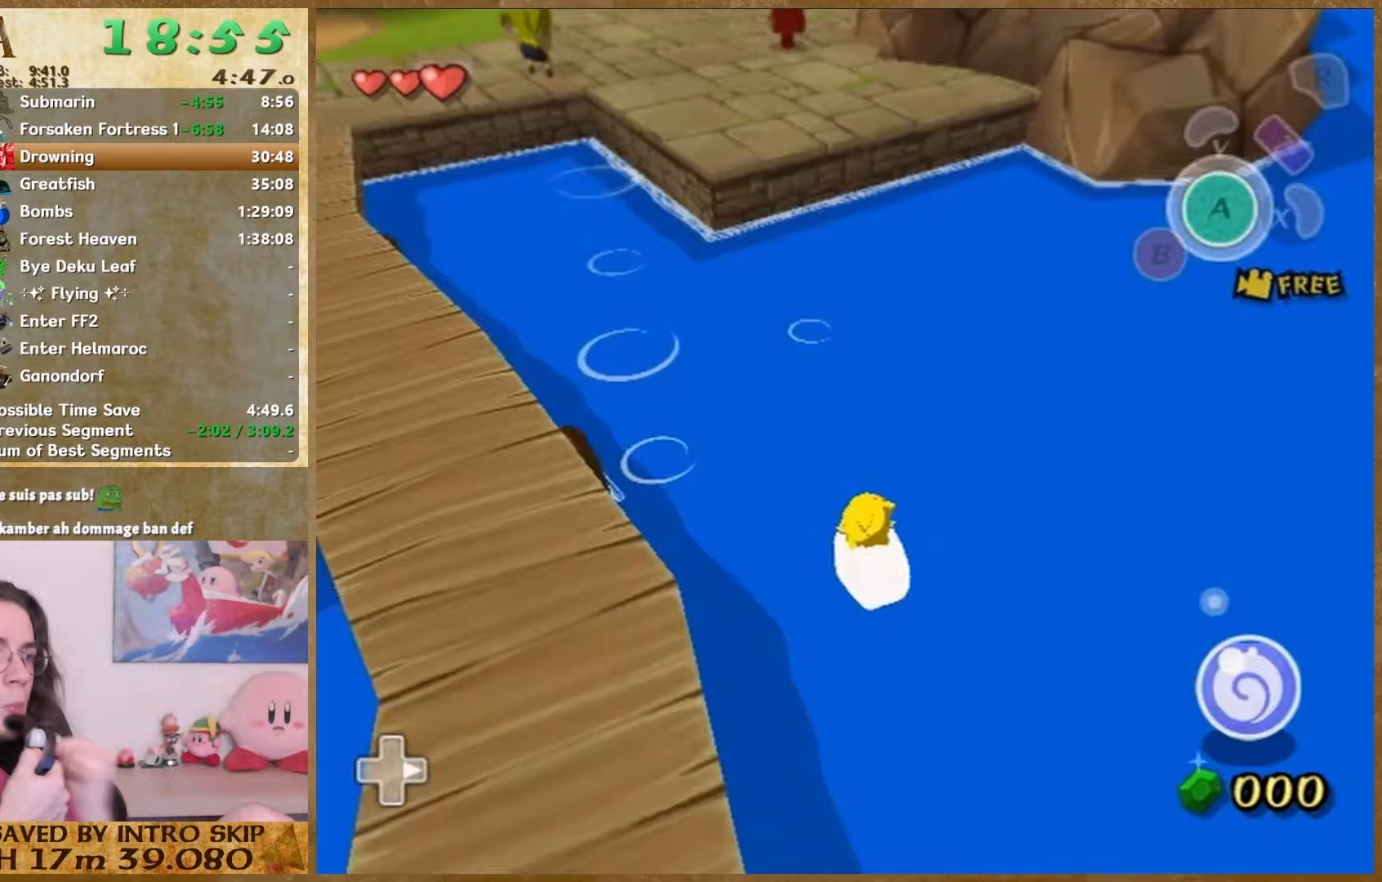
{"buttons": [], "left_stick": "down", "right_stick": "center", "button_events": []}
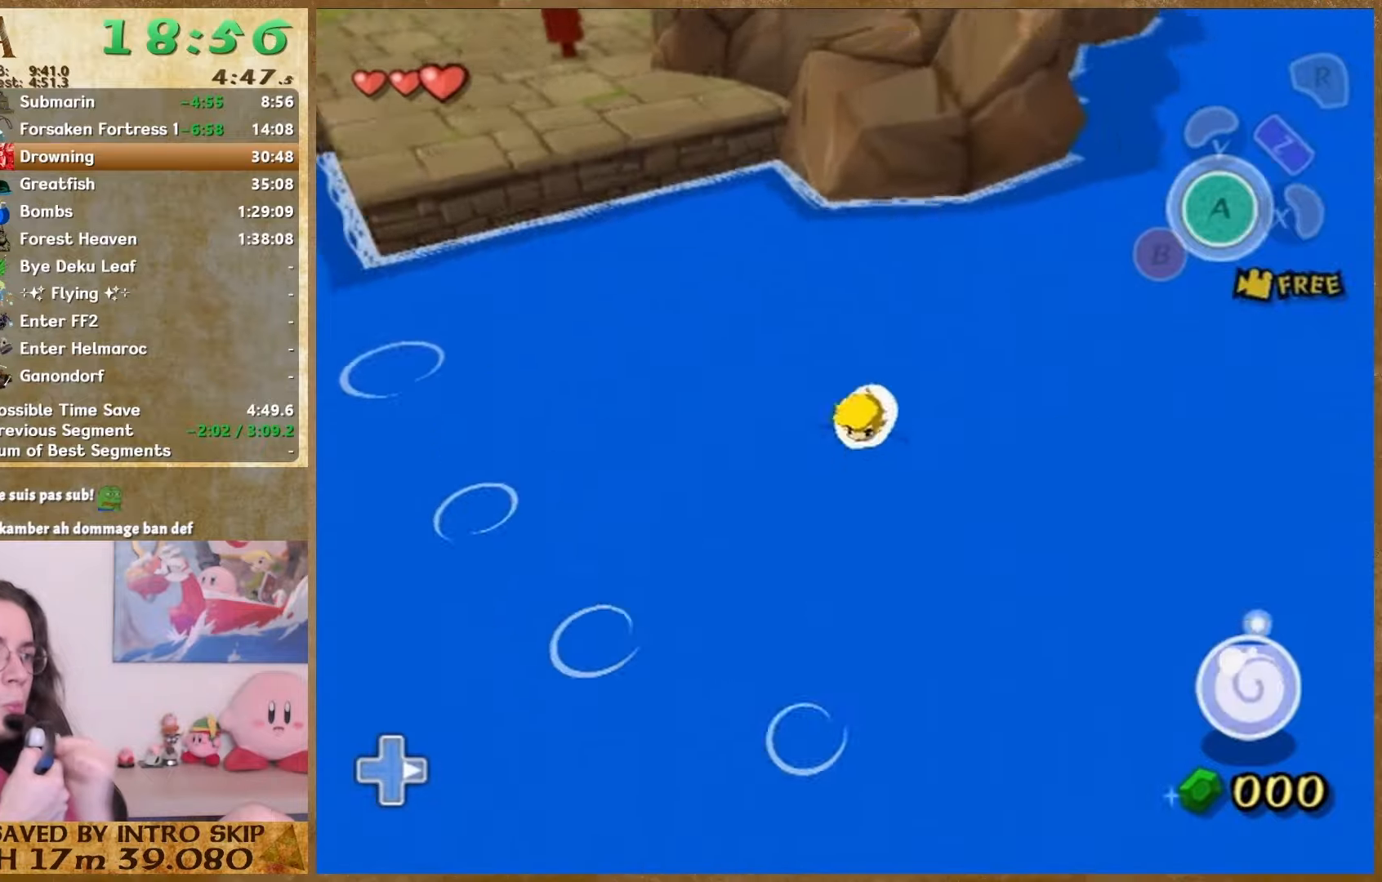
{"buttons": [], "left_stick": "center", "right_stick": "center", "button_events": []}
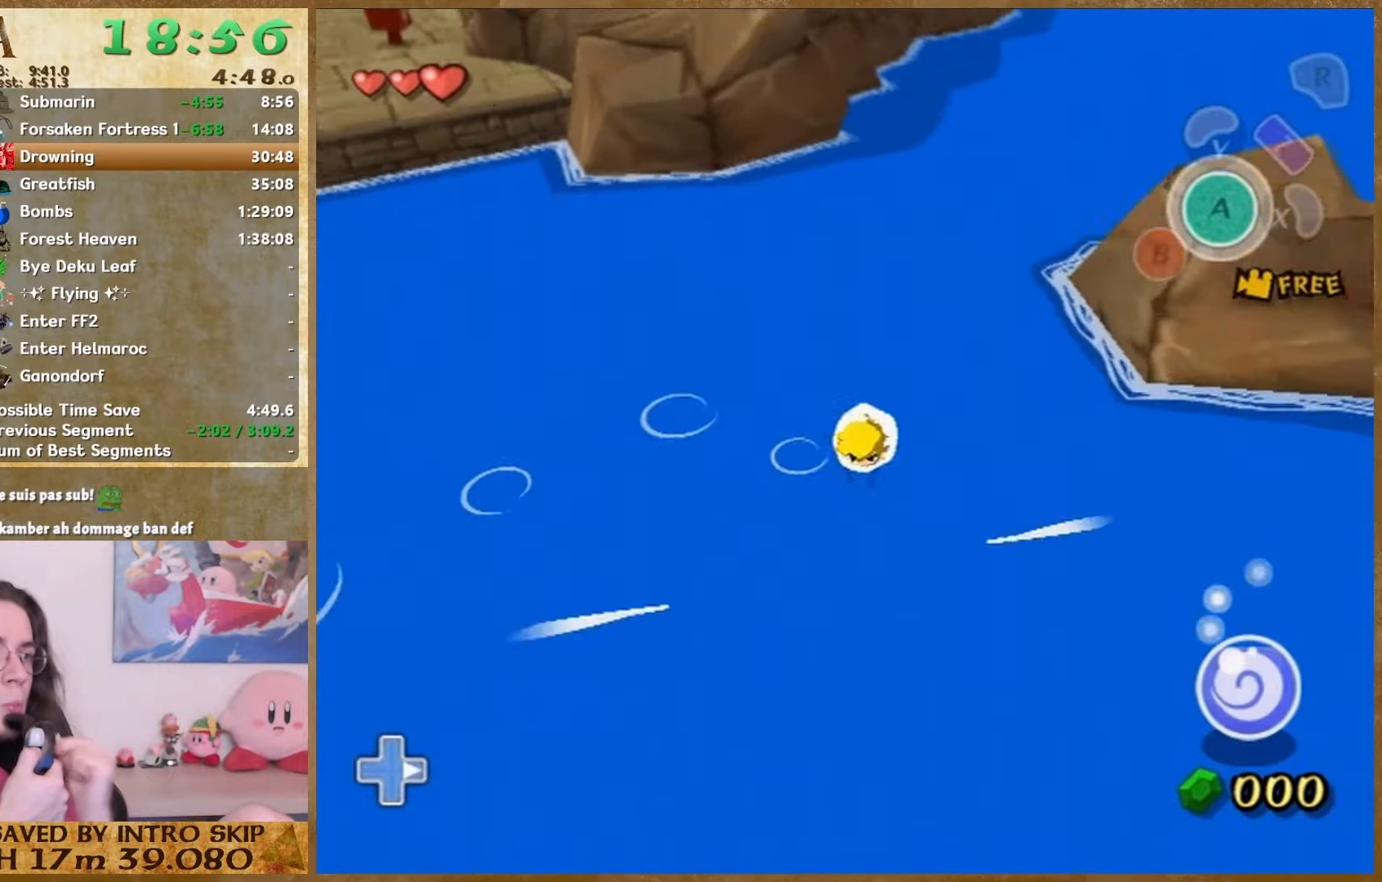
{"buttons": [], "left_stick": "up", "right_stick": "center", "button_events": []}
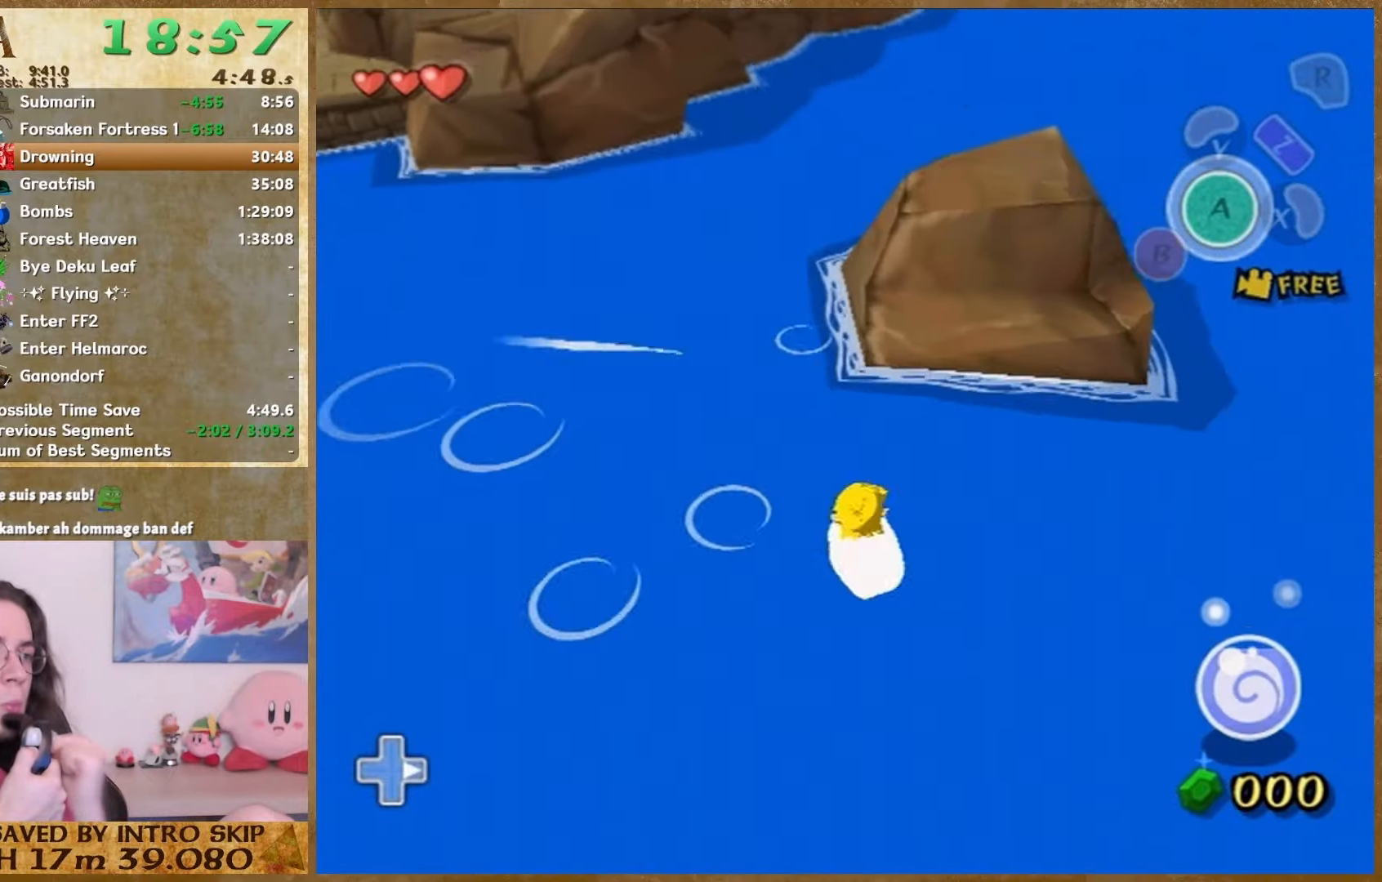
{"buttons": [], "left_stick": "down", "right_stick": "center", "button_events": []}
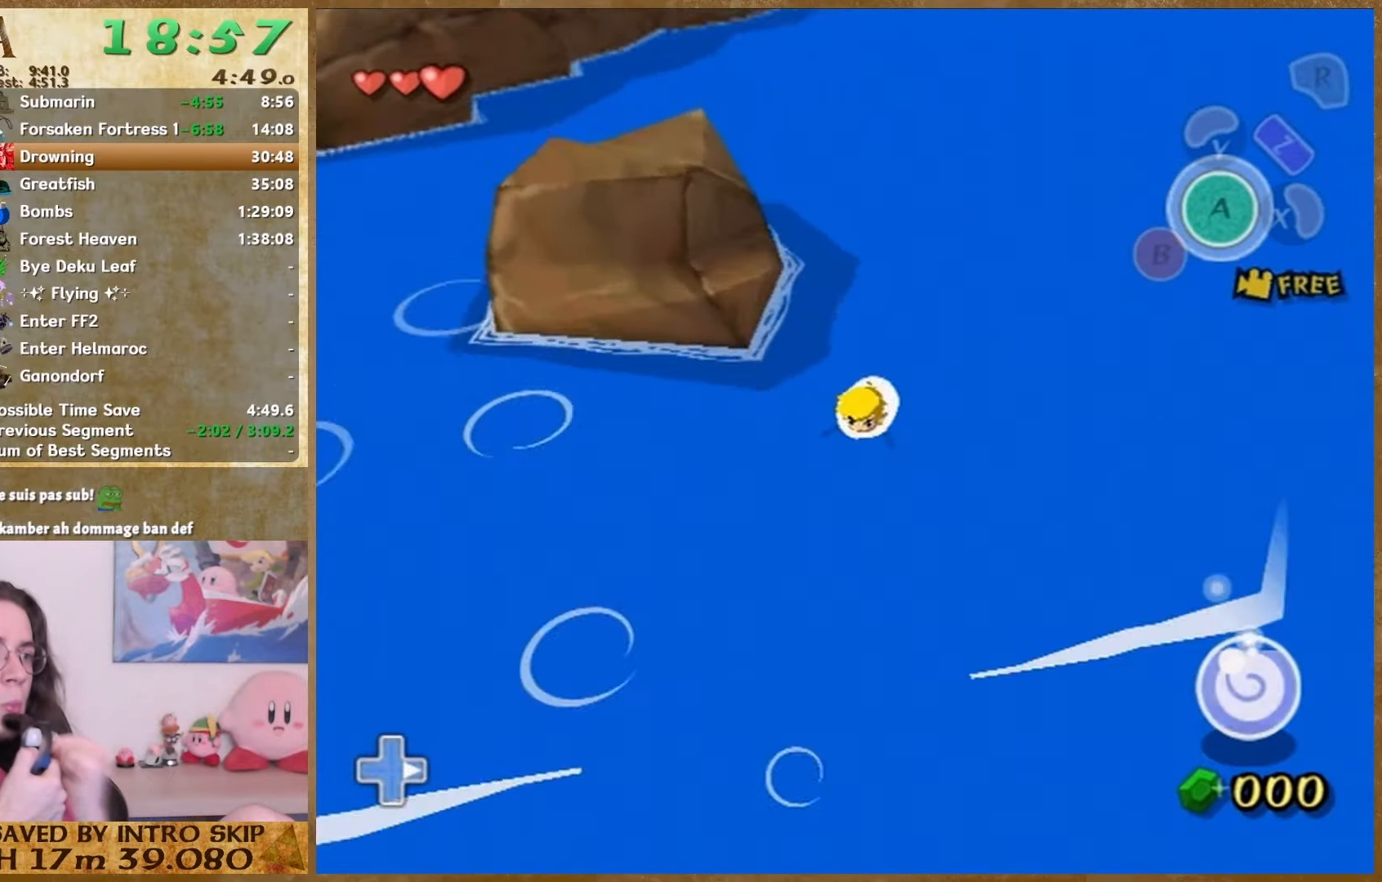
{"buttons": [], "left_stick": "up", "right_stick": "center", "button_events": []}
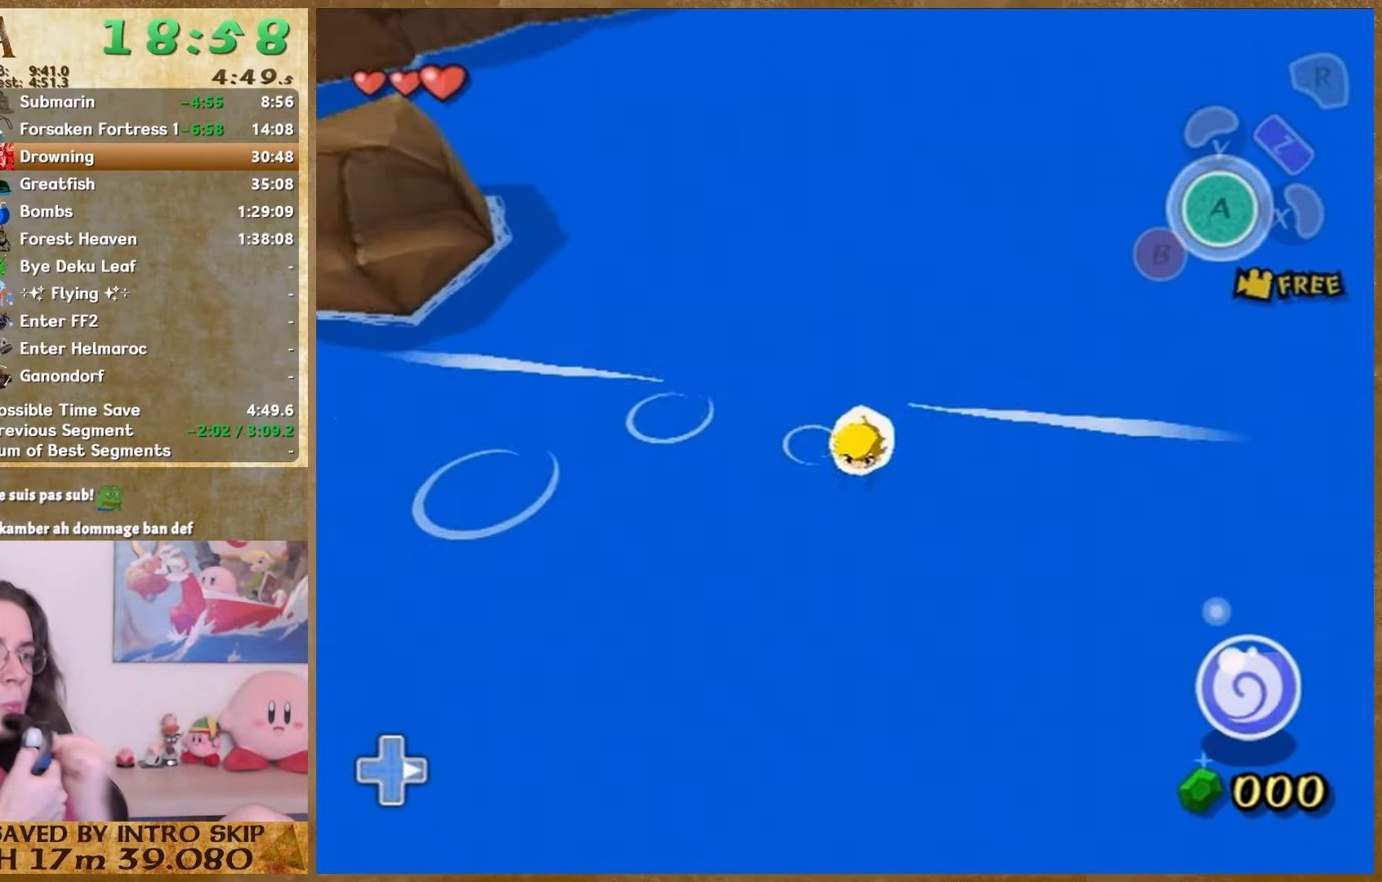
{"buttons": [], "left_stick": "down", "right_stick": "right", "button_events": []}
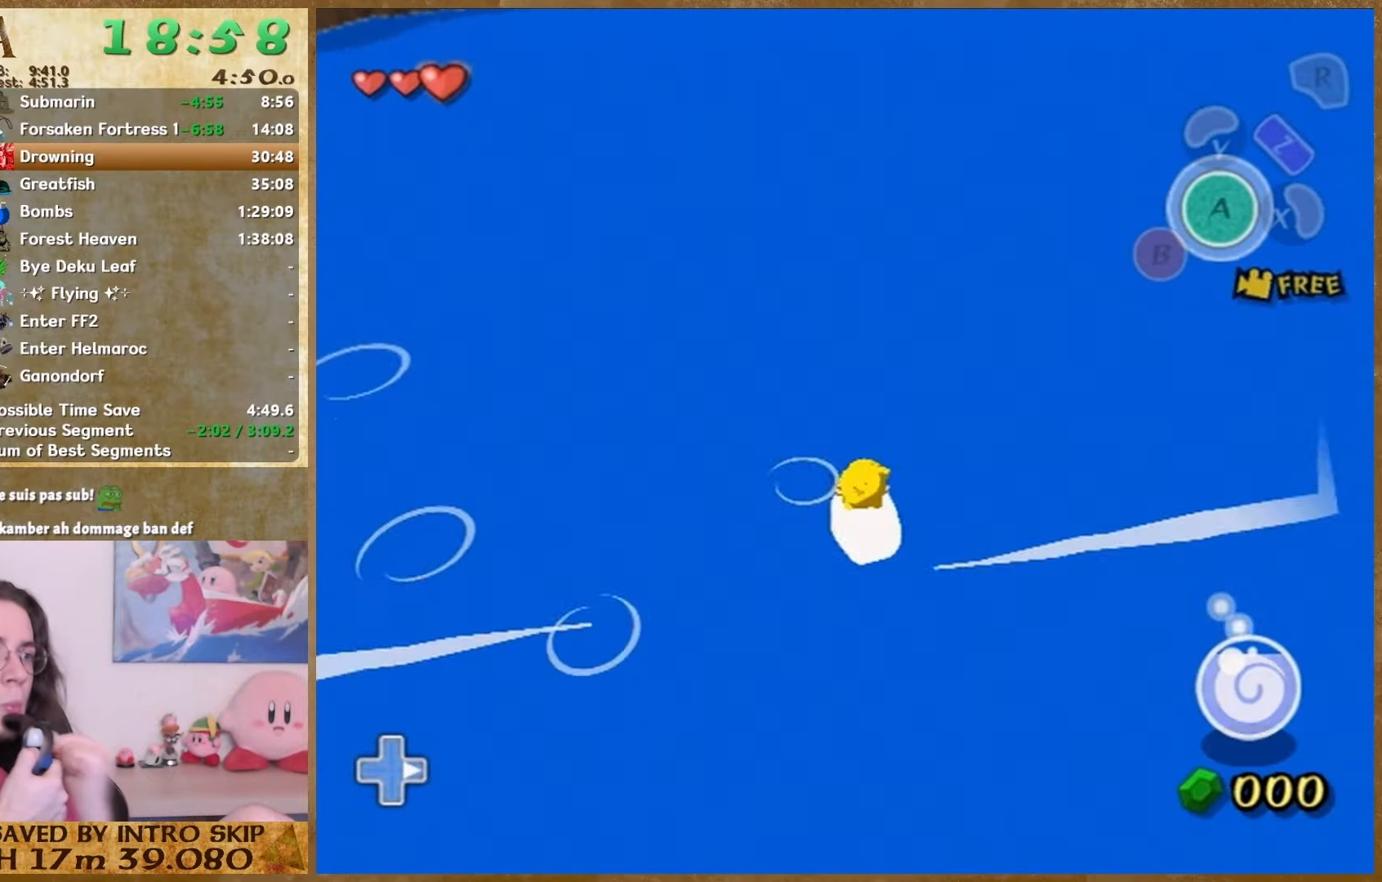
{"buttons": [], "left_stick": "down", "right_stick": "center", "button_events": []}
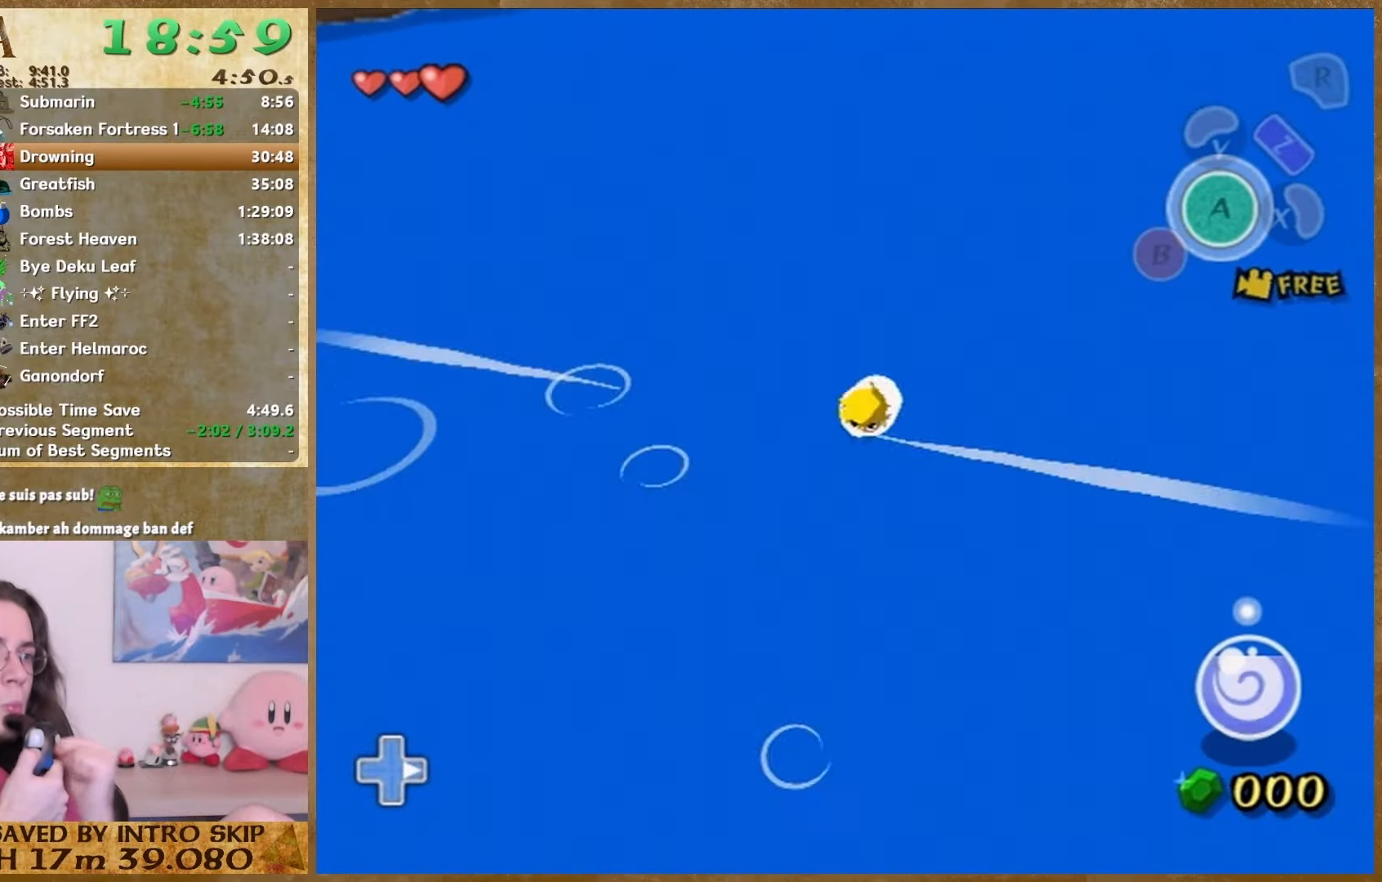
{"buttons": [], "left_stick": "center", "right_stick": "center", "button_events": []}
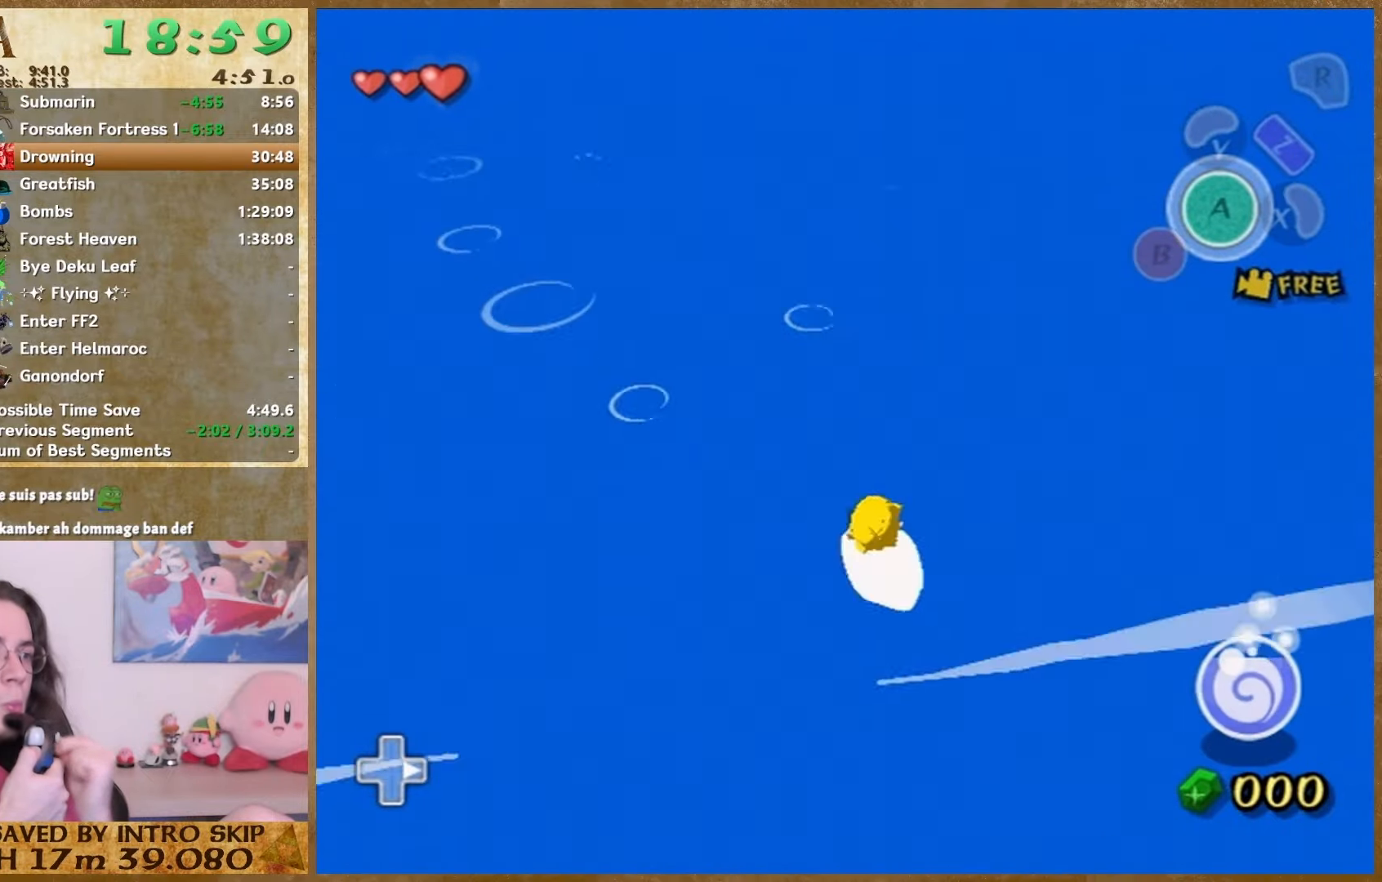
{"buttons": [], "left_stick": "down", "right_stick": "center", "button_events": []}
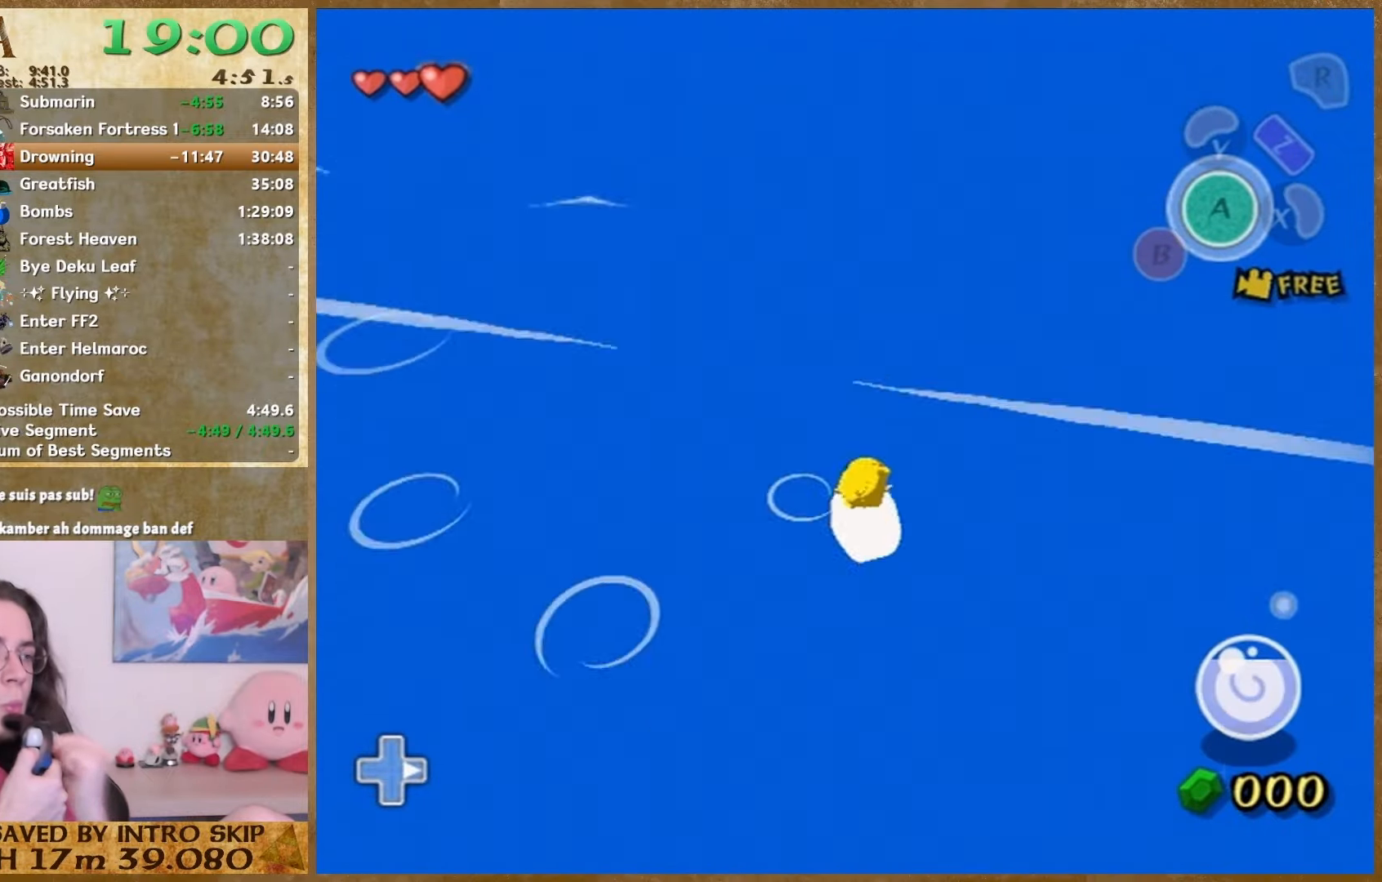
{"buttons": [], "left_stick": "center", "right_stick": "center", "button_events": []}
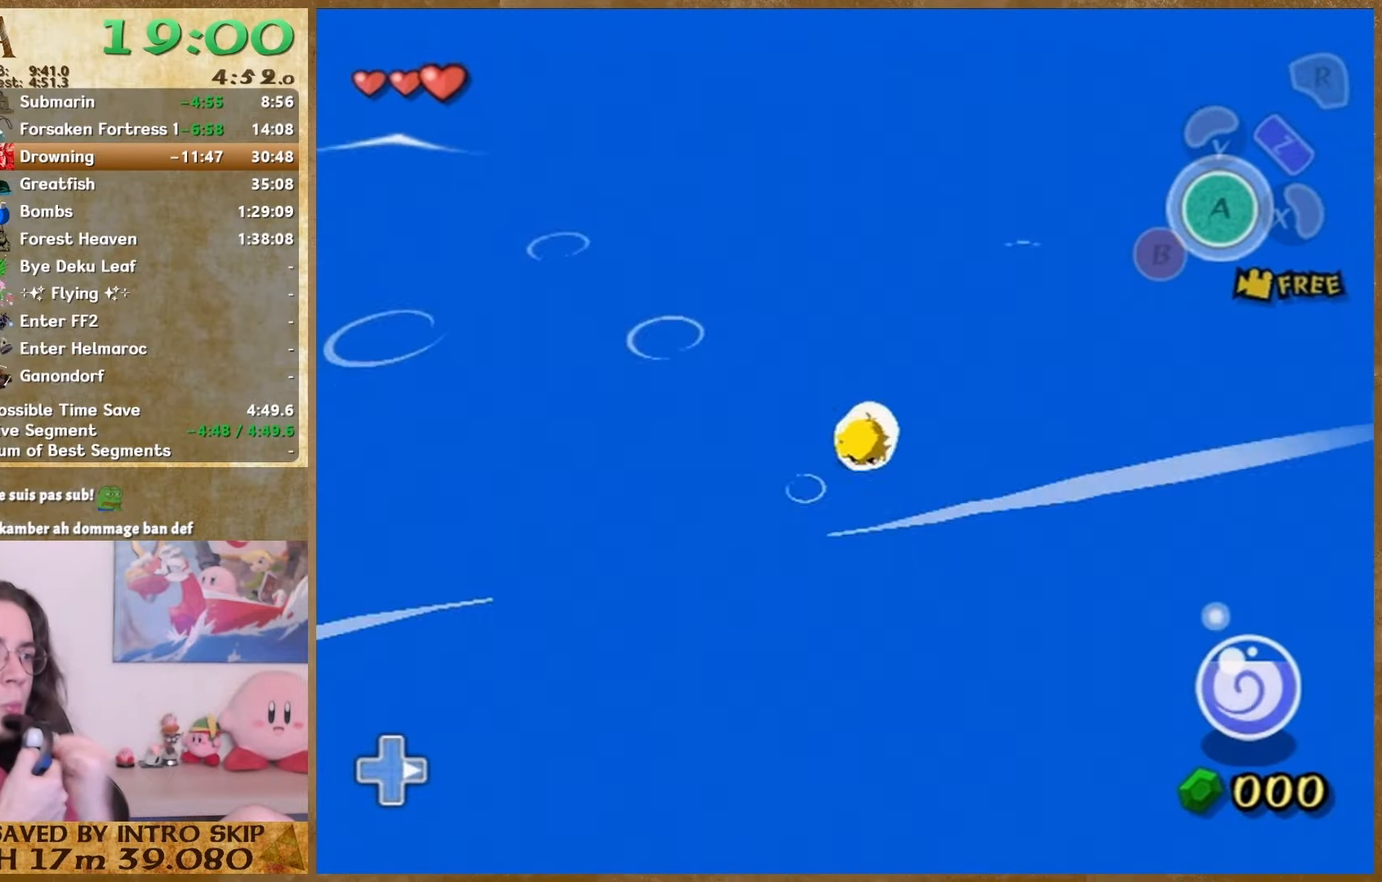
{"buttons": [], "left_stick": "down-left", "right_stick": "center", "button_events": []}
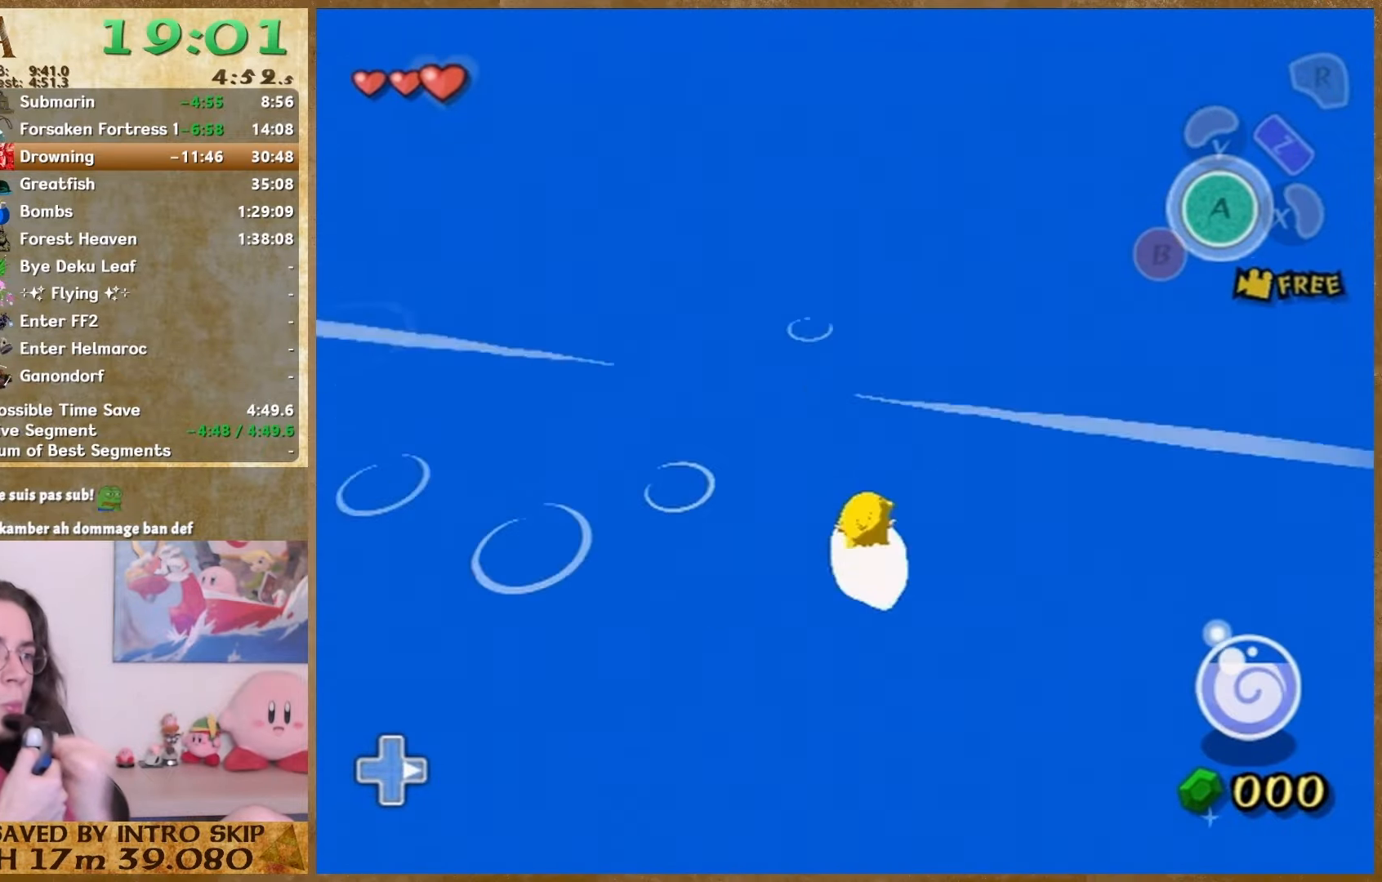
{"buttons": [], "left_stick": "down", "right_stick": "center", "button_events": []}
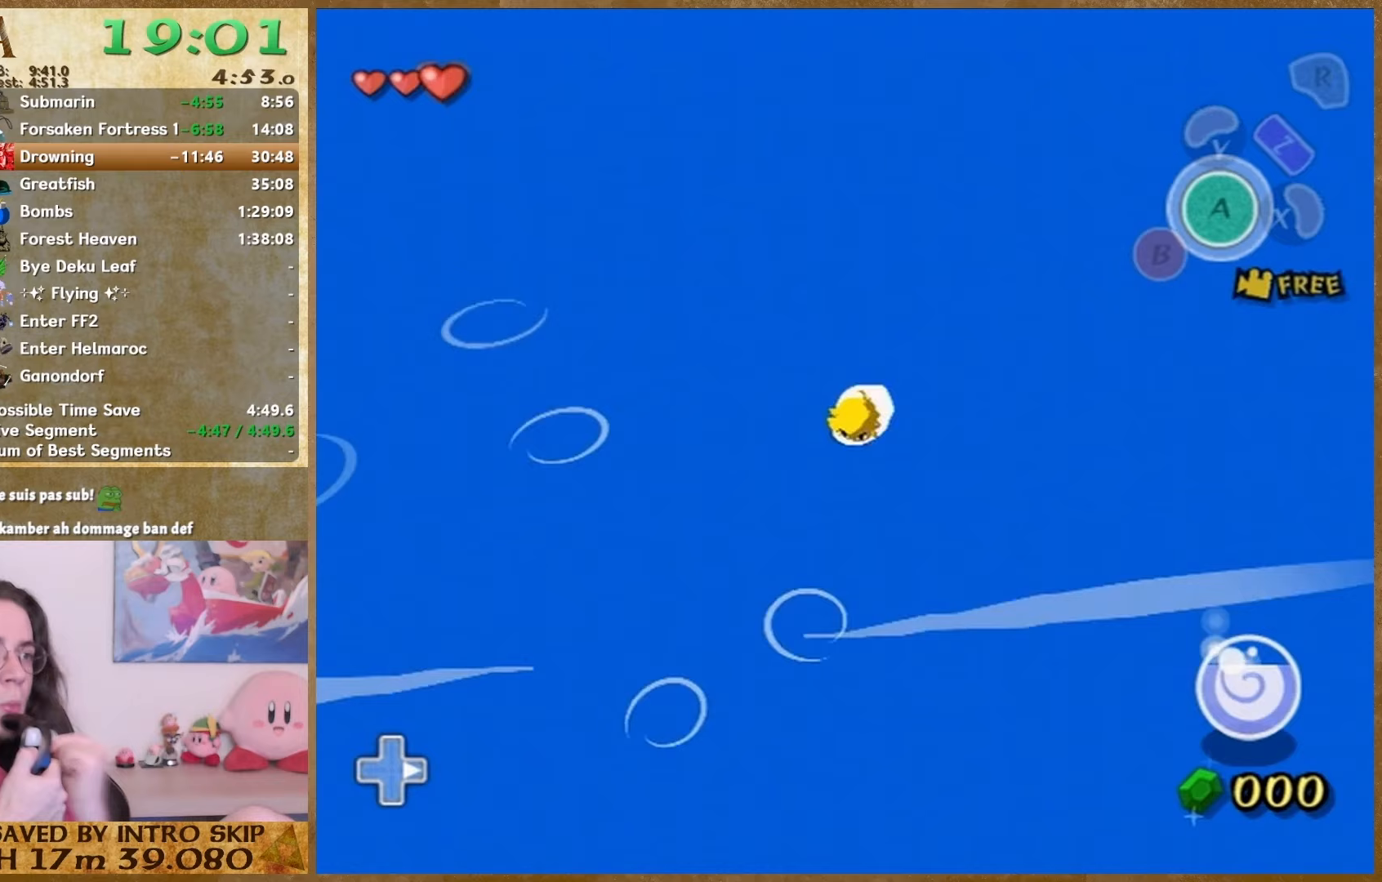
{"buttons": [], "left_stick": "down", "right_stick": "center", "button_events": []}
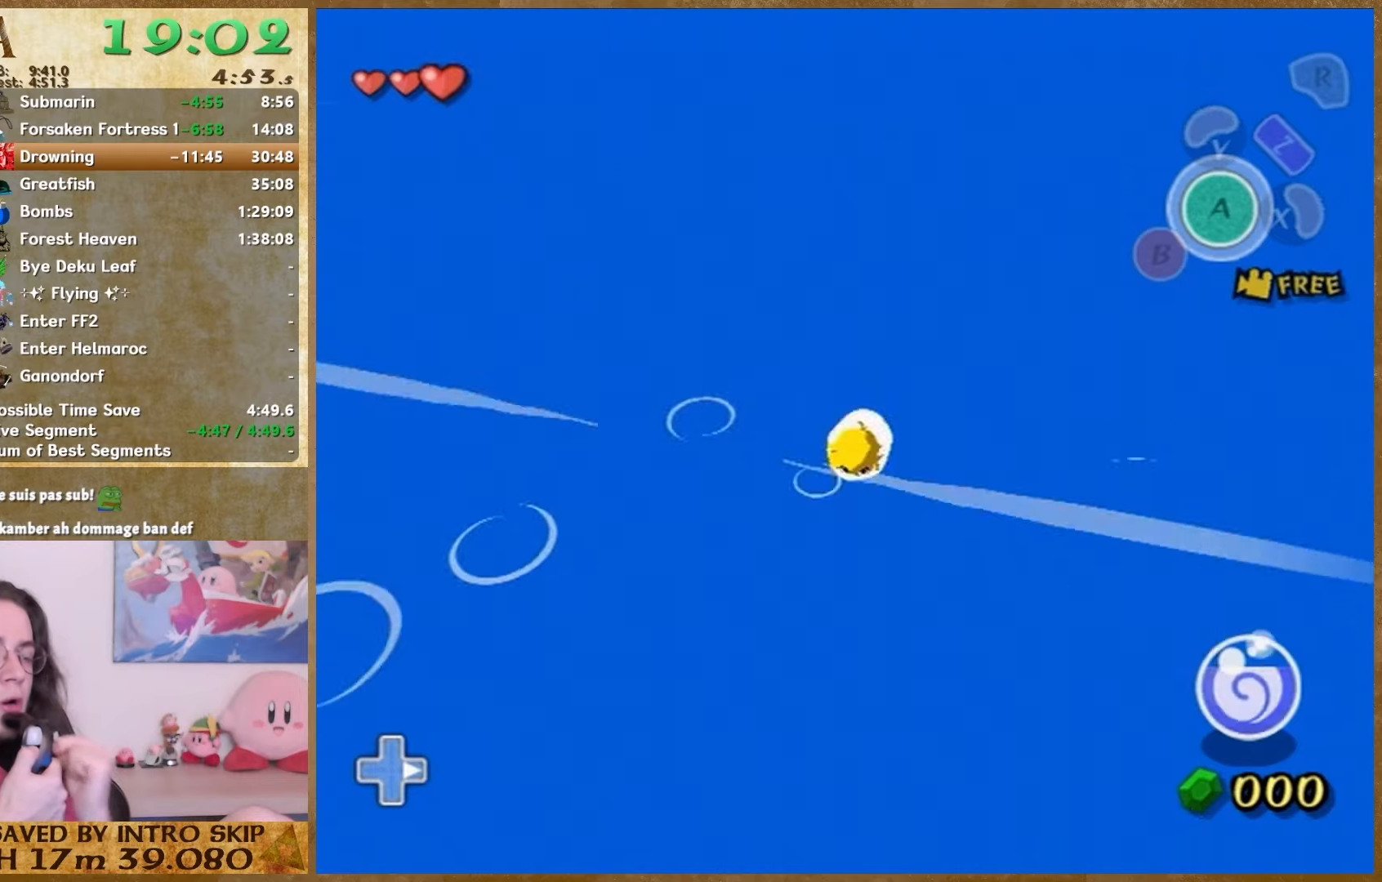
{"buttons": [], "left_stick": "center", "right_stick": "center", "button_events": []}
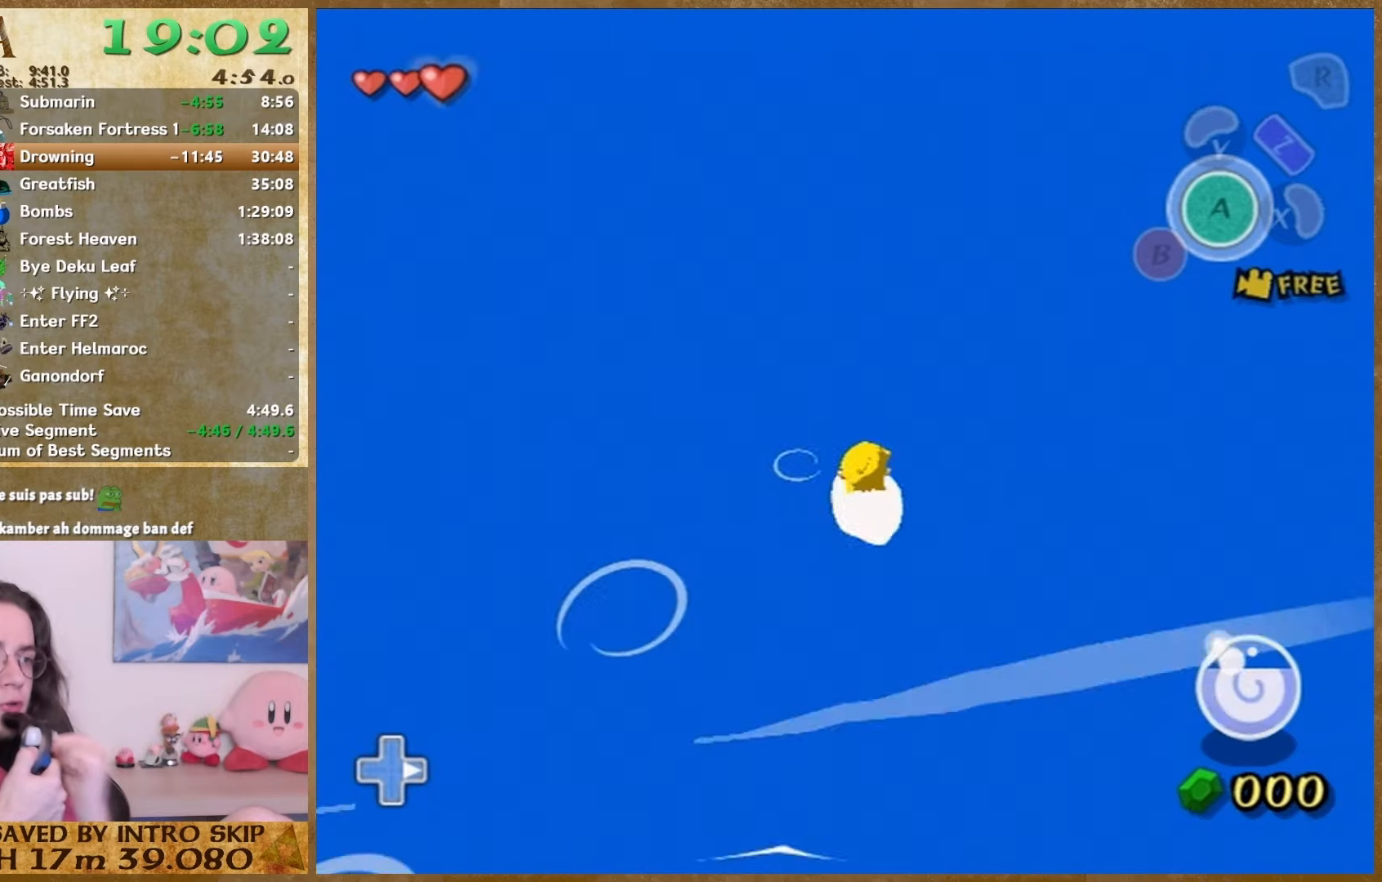
{"buttons": [], "left_stick": "down", "right_stick": "center", "button_events": []}
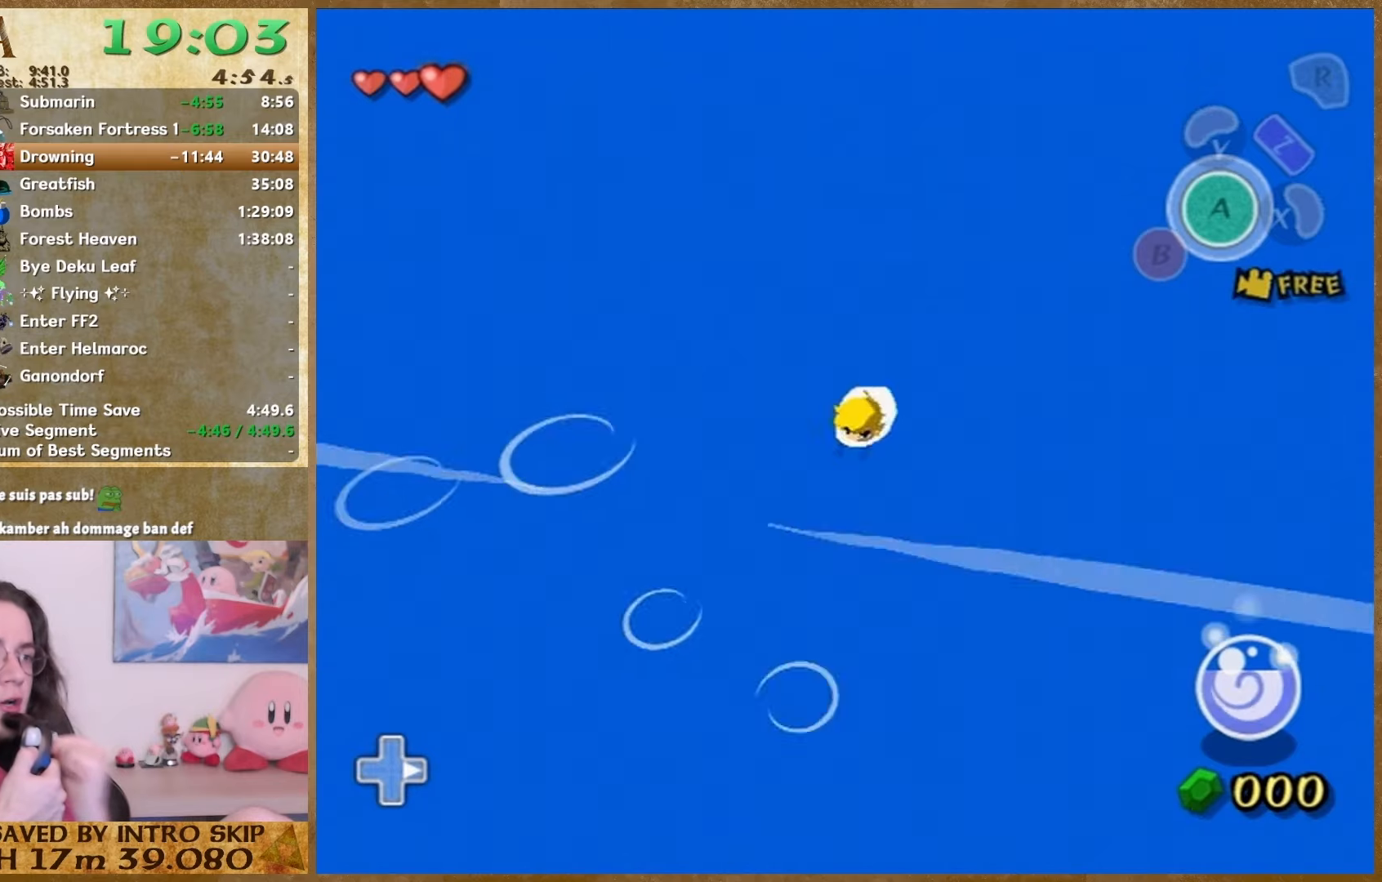
{"buttons": [], "left_stick": "up", "right_stick": "center", "button_events": []}
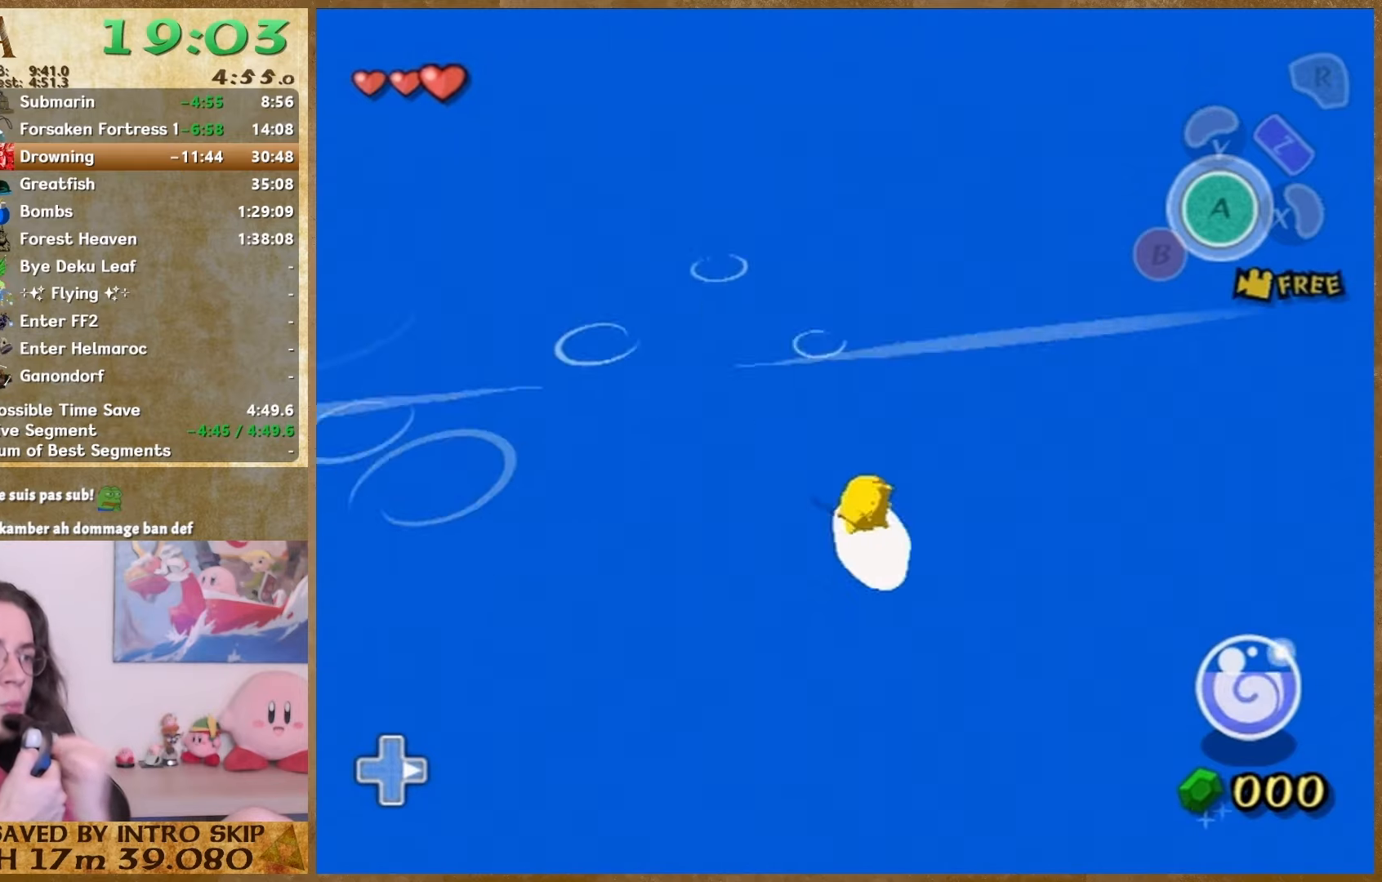
{"buttons": [], "left_stick": "up", "right_stick": "center", "button_events": []}
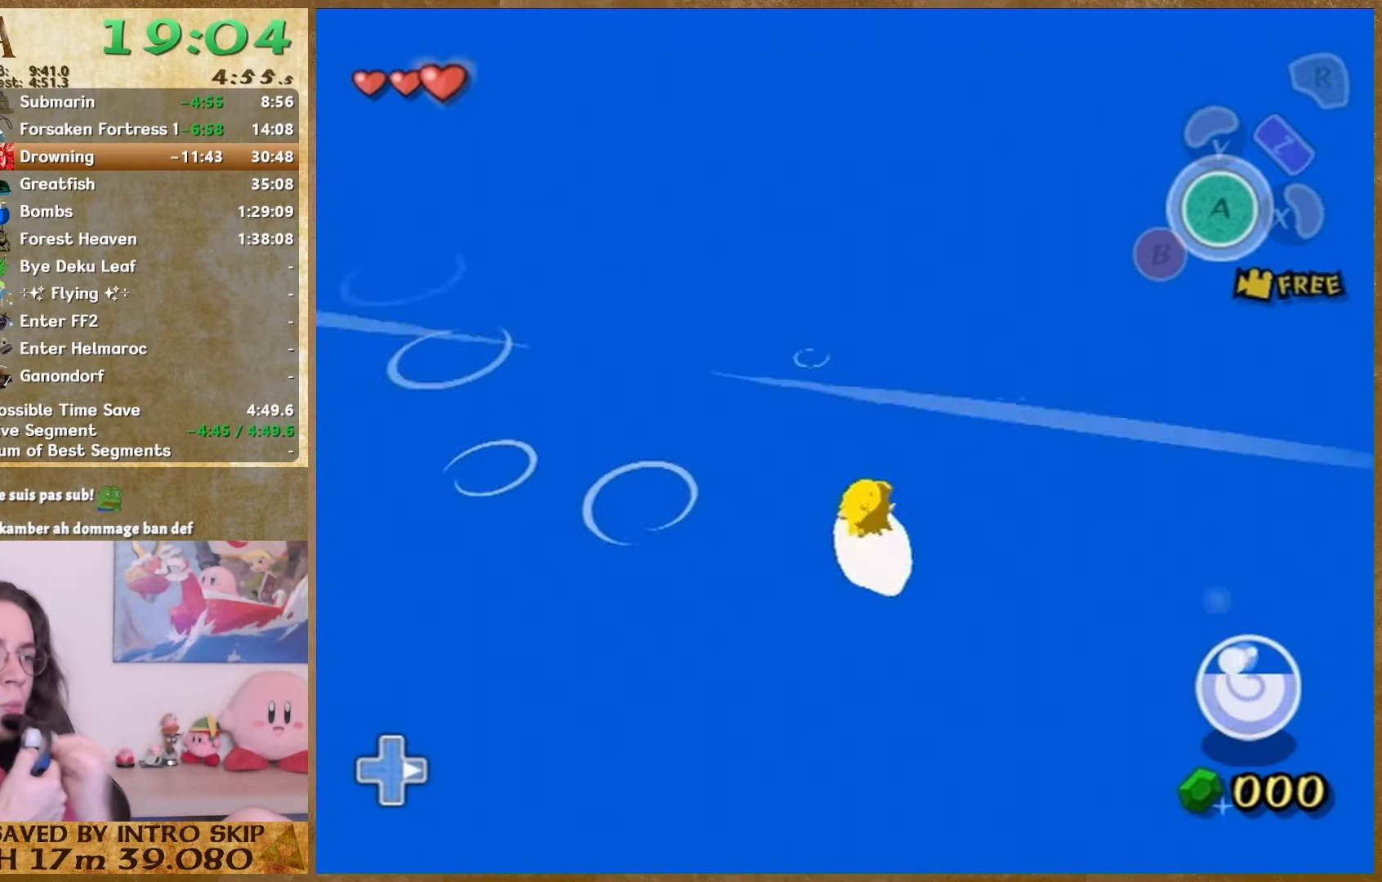
{"buttons": [], "left_stick": "down-left", "right_stick": "center", "button_events": []}